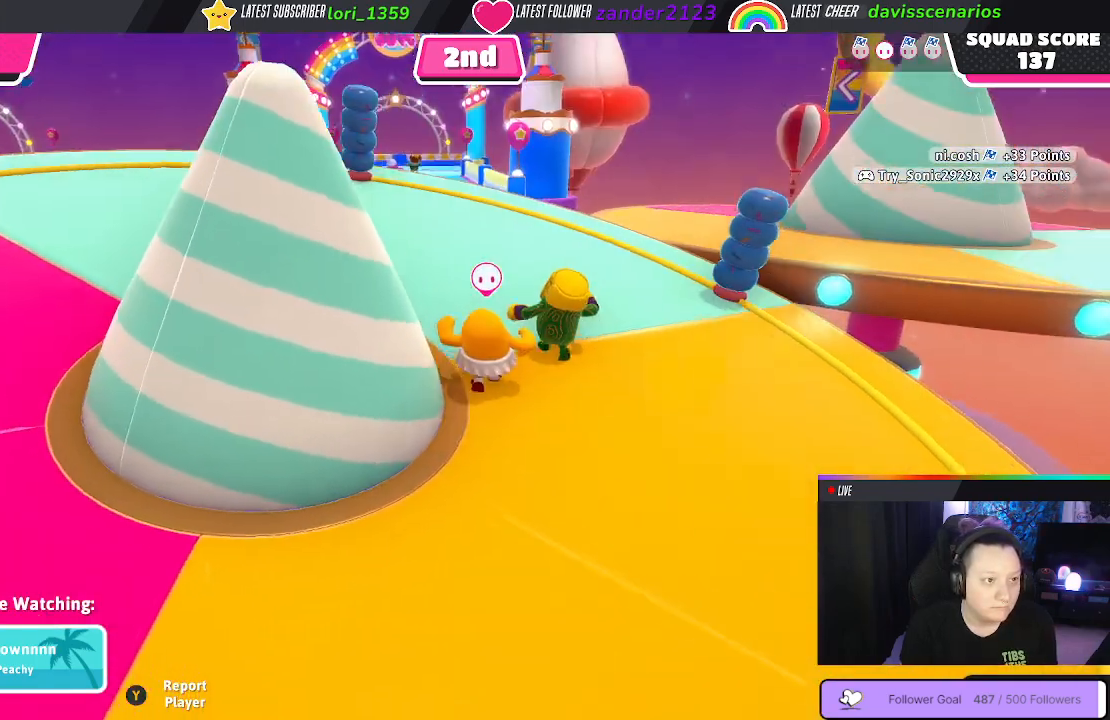
Gameplay with a controller (Xbox layout); each line is a JSON object with the inputs held at the frame after it. "events" lists button and stick changes between this image and that frame as [ms after this image, input, new state], when the widget could be followed in between. Not read: SHARE.
{"buttons": [], "left_stick": "center", "right_stick": "center", "events": [[333, "right_stick", "left"], [483, "right_stick", "center"]]}
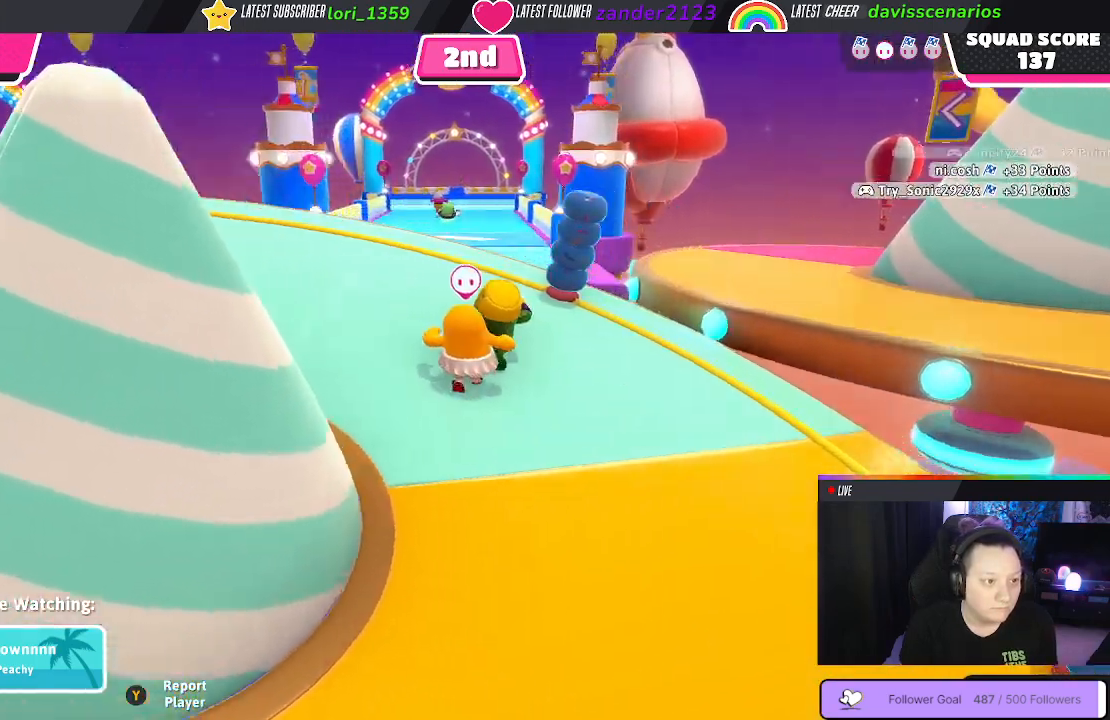
{"buttons": [], "left_stick": "center", "right_stick": "center", "events": []}
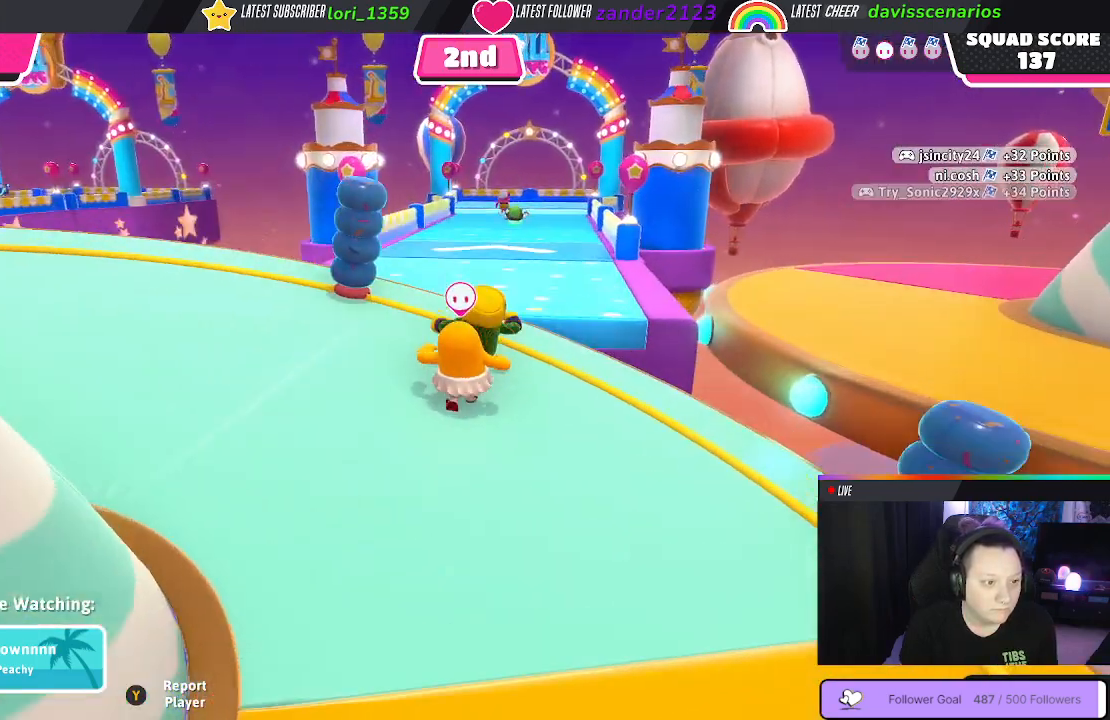
{"buttons": [], "left_stick": "center", "right_stick": "center", "events": []}
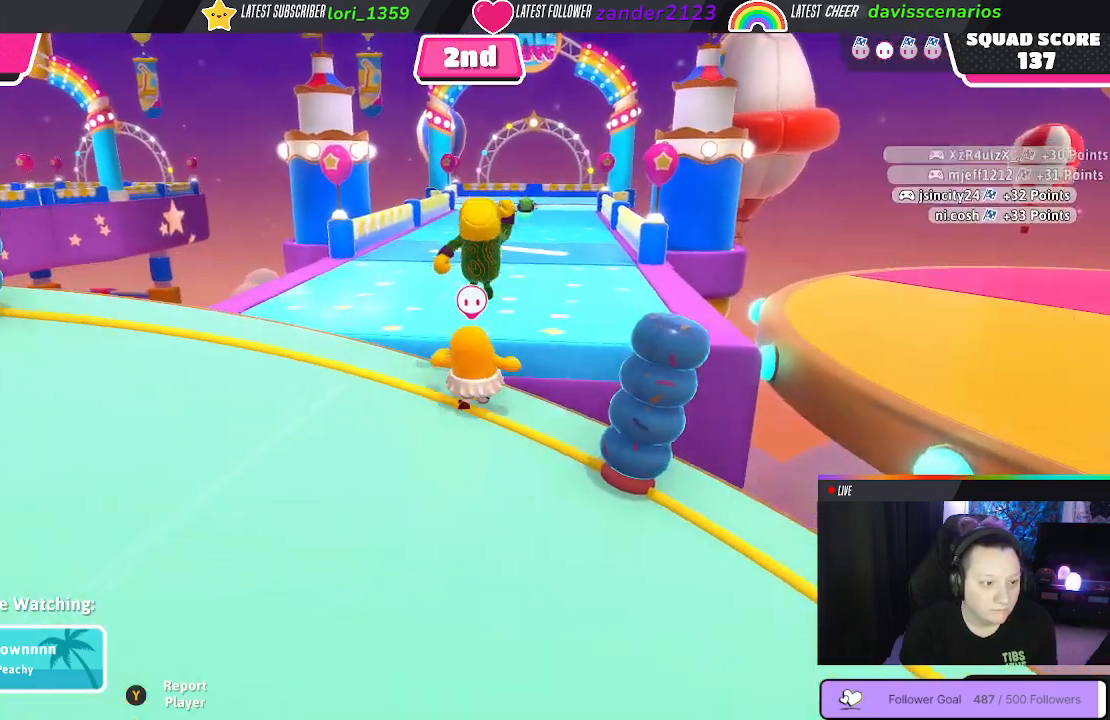
{"buttons": [], "left_stick": "up-right", "right_stick": "center", "events": [[283, "left_stick", "up"], [433, "left_stick", "up-right"]]}
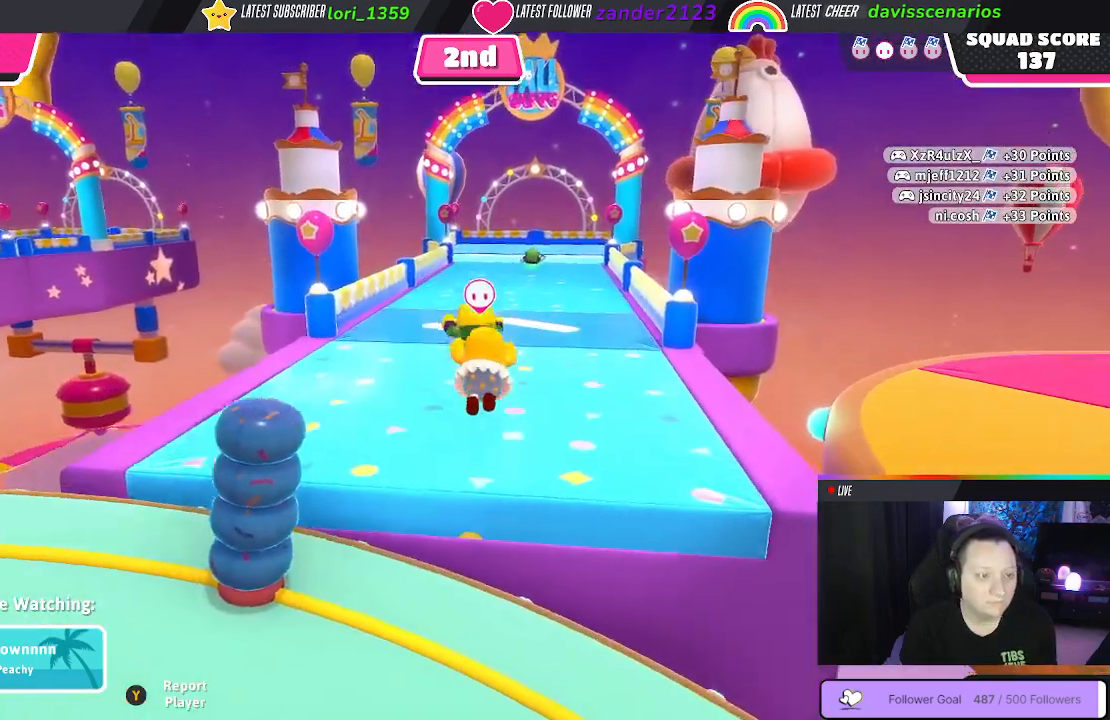
{"buttons": [], "left_stick": "center", "right_stick": "center", "events": [[467, "left_stick", "center"]]}
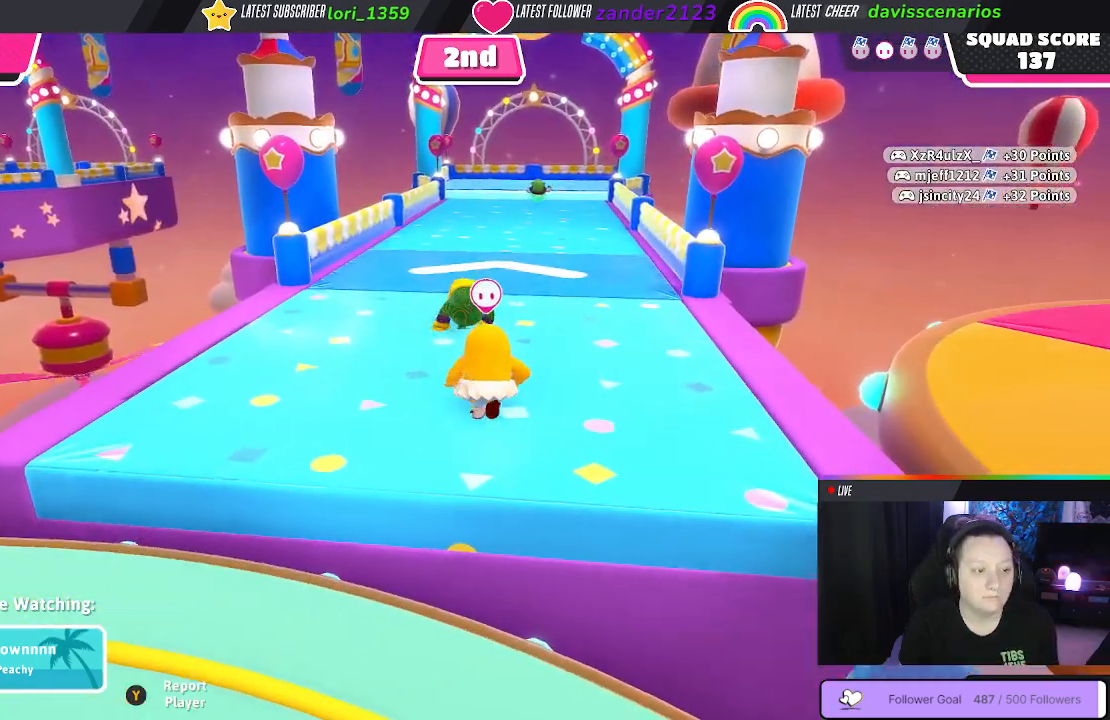
{"buttons": [], "left_stick": "up", "right_stick": "center", "events": [[283, "left_stick", "up-right"], [467, "left_stick", "up"]]}
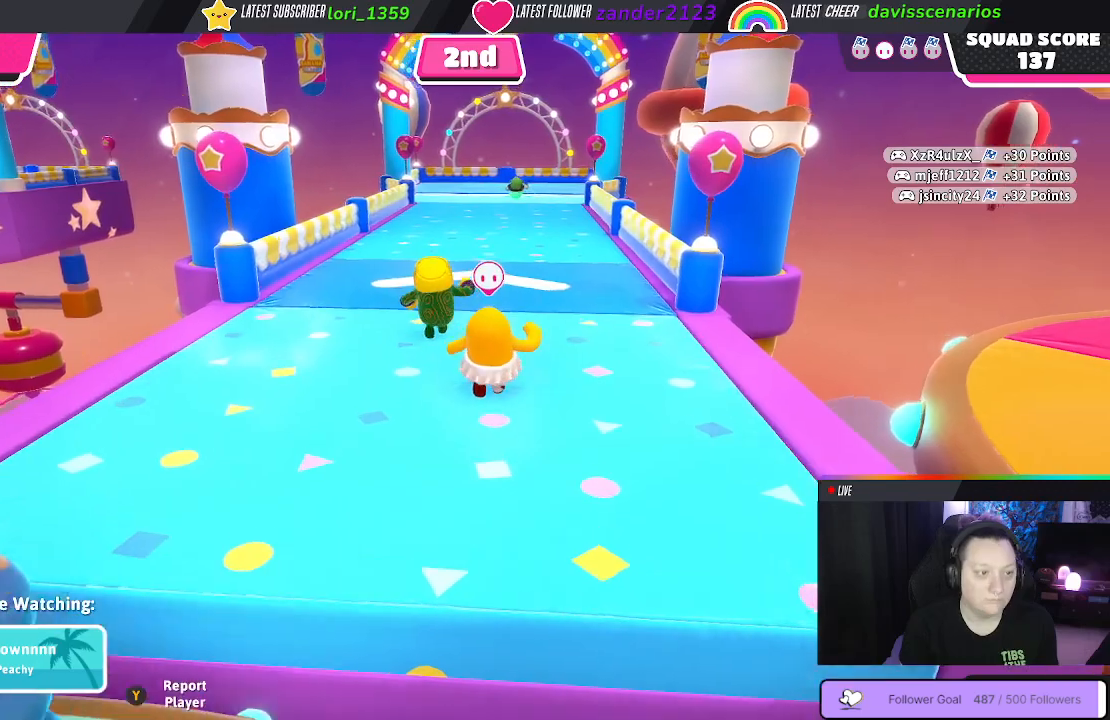
{"buttons": [], "left_stick": "up", "right_stick": "center", "events": []}
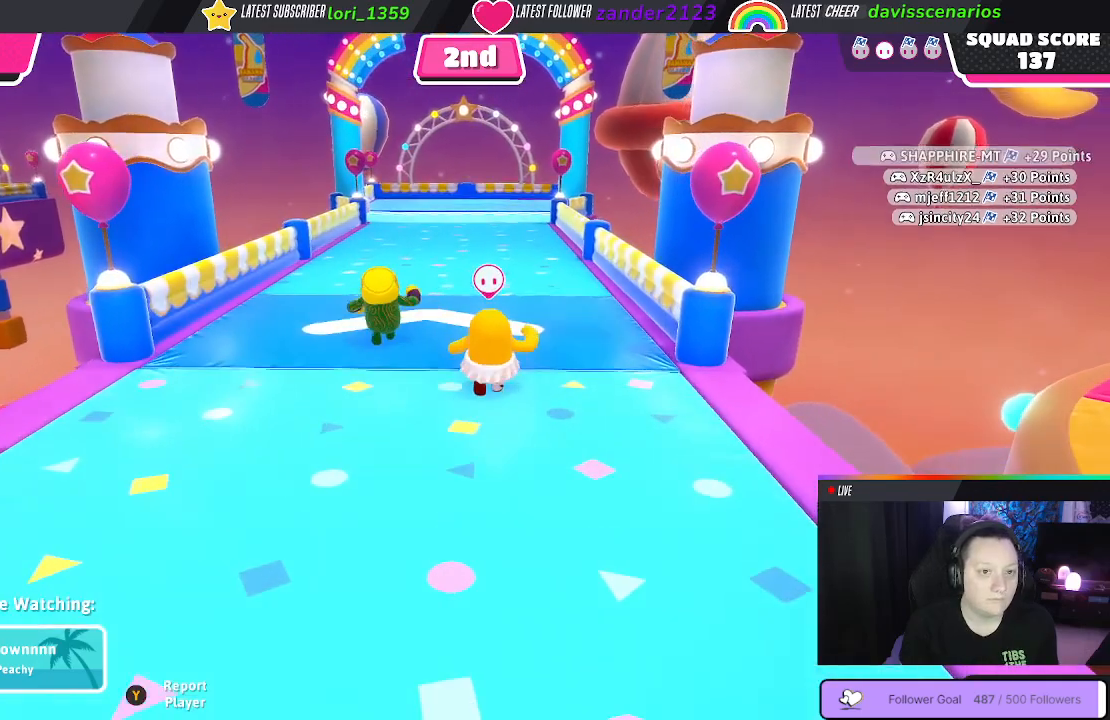
{"buttons": [], "left_stick": "up", "right_stick": "center", "events": []}
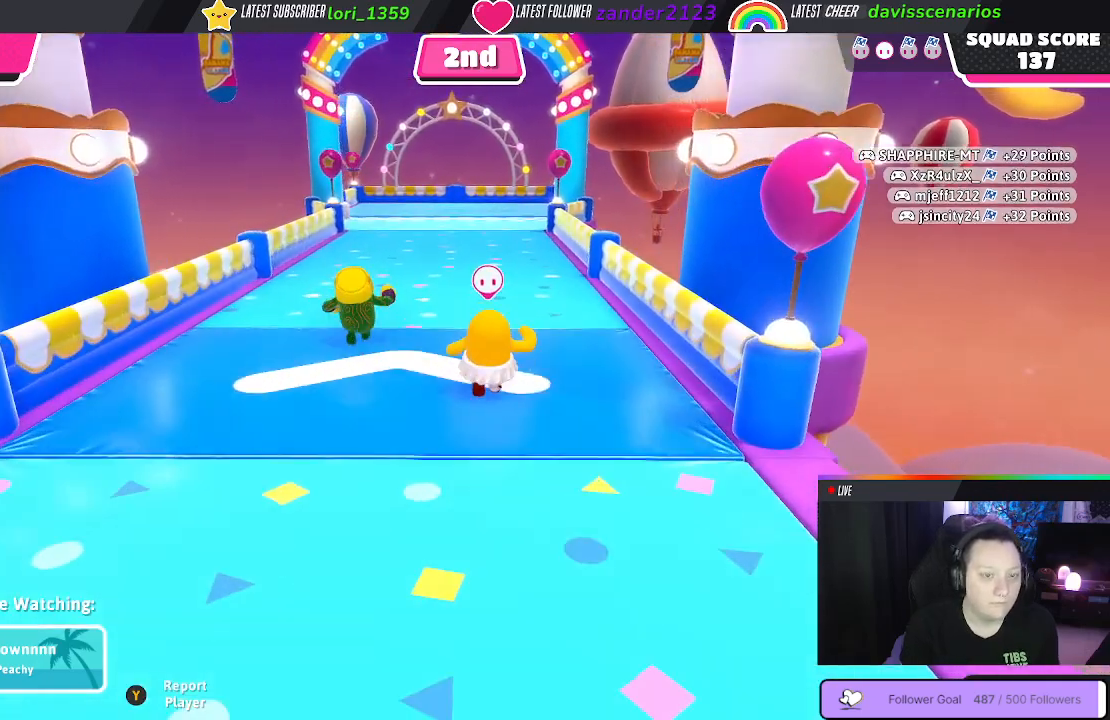
{"buttons": [], "left_stick": "up-left", "right_stick": "center", "events": [[17, "left_stick", "center"], [217, "left_stick", "up-left"]]}
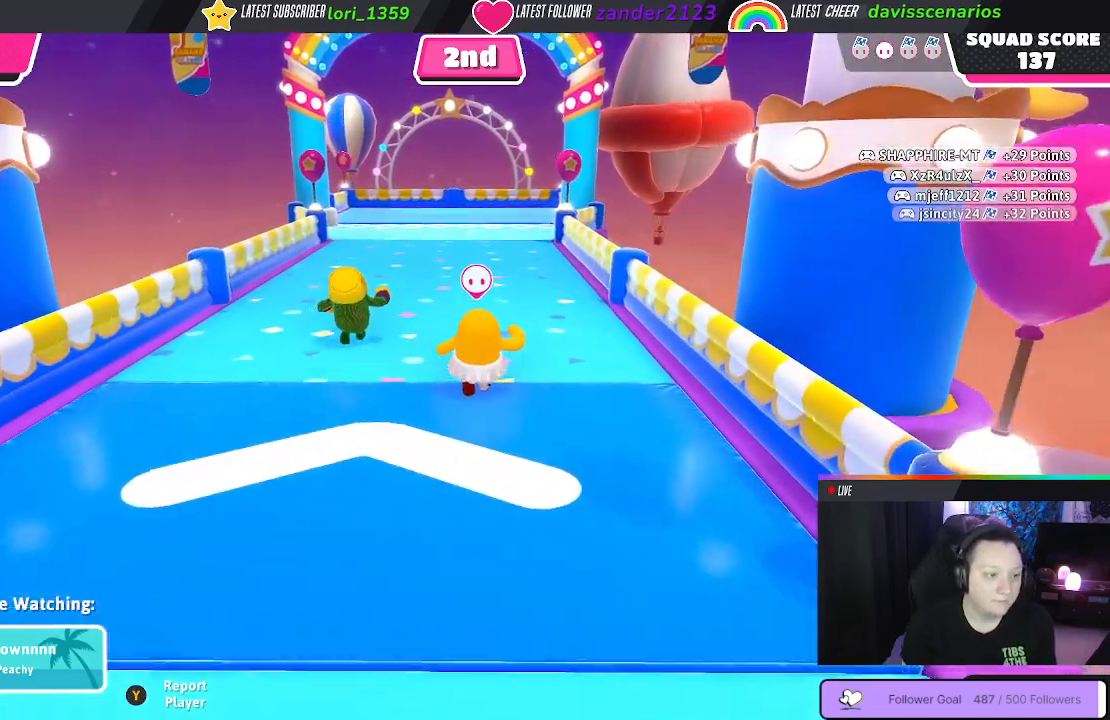
{"buttons": [], "left_stick": "center", "right_stick": "center", "events": [[100, "left_stick", "up"], [233, "left_stick", "center"]]}
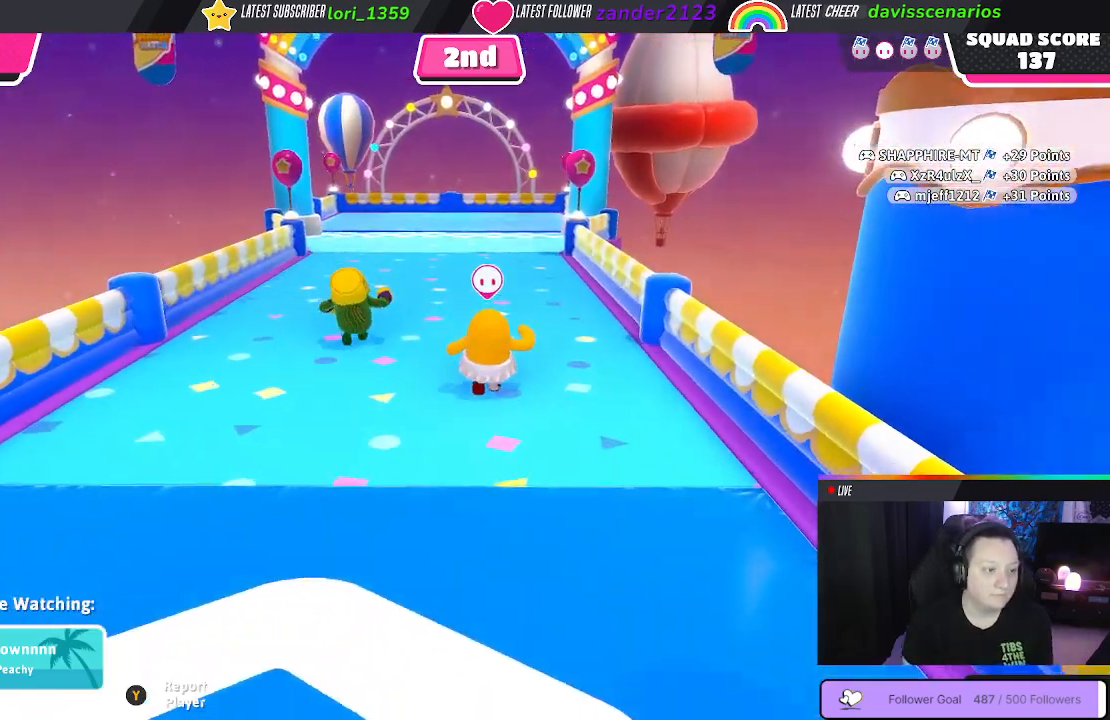
{"buttons": [], "left_stick": "up", "right_stick": "center", "events": [[100, "left_stick", "up"]]}
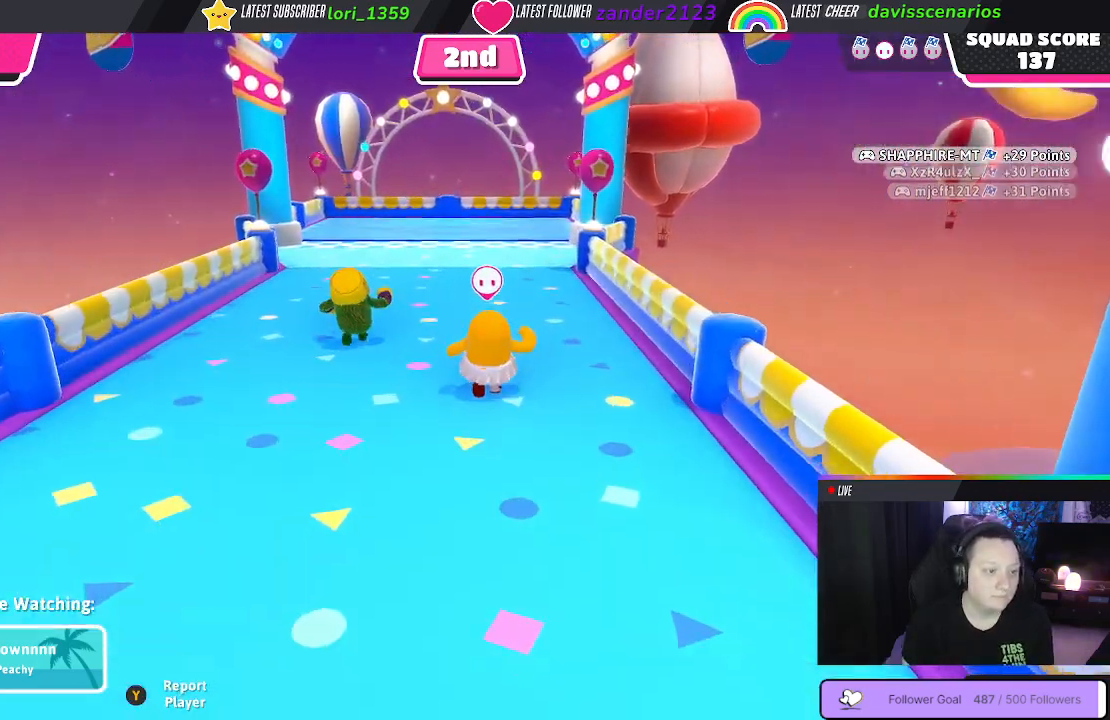
{"buttons": [], "left_stick": "center", "right_stick": "center", "events": [[183, "left_stick", "up-left"], [450, "left_stick", "center"]]}
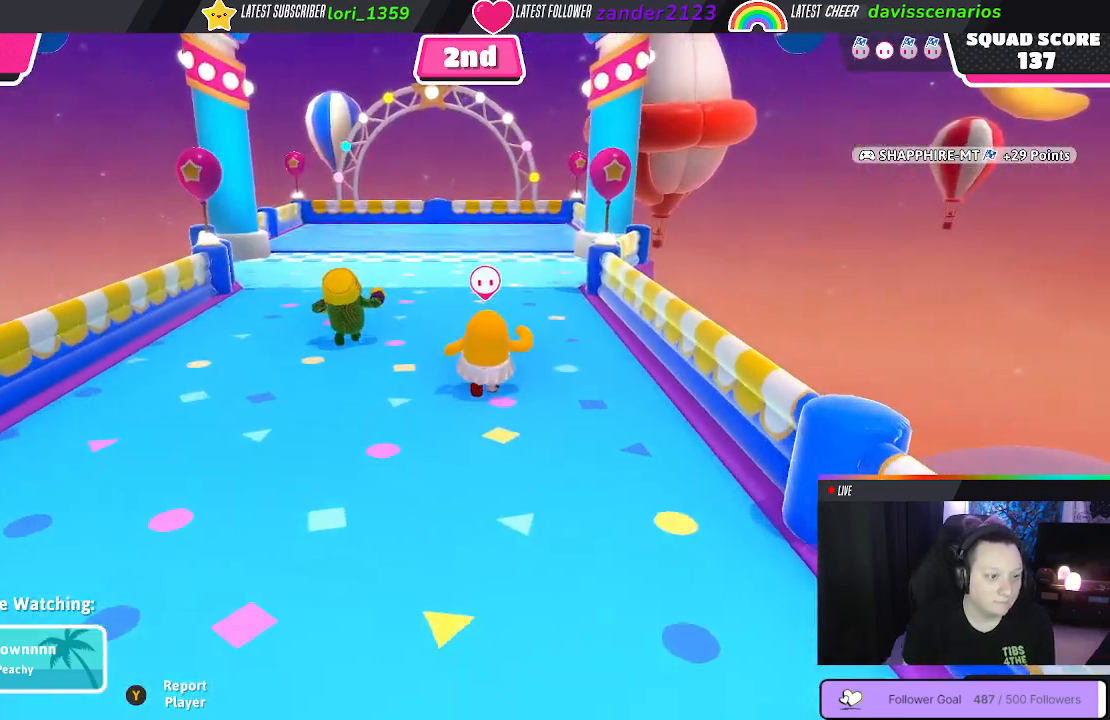
{"buttons": [], "left_stick": "center", "right_stick": "center", "events": []}
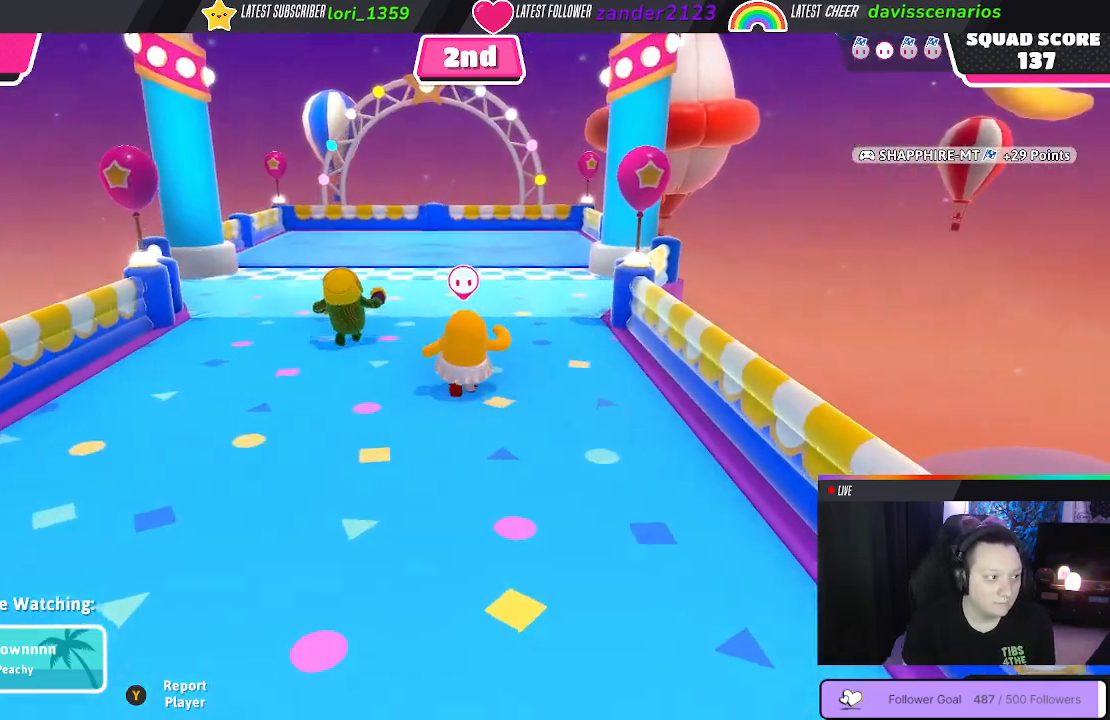
{"buttons": [], "left_stick": "center", "right_stick": "center", "events": []}
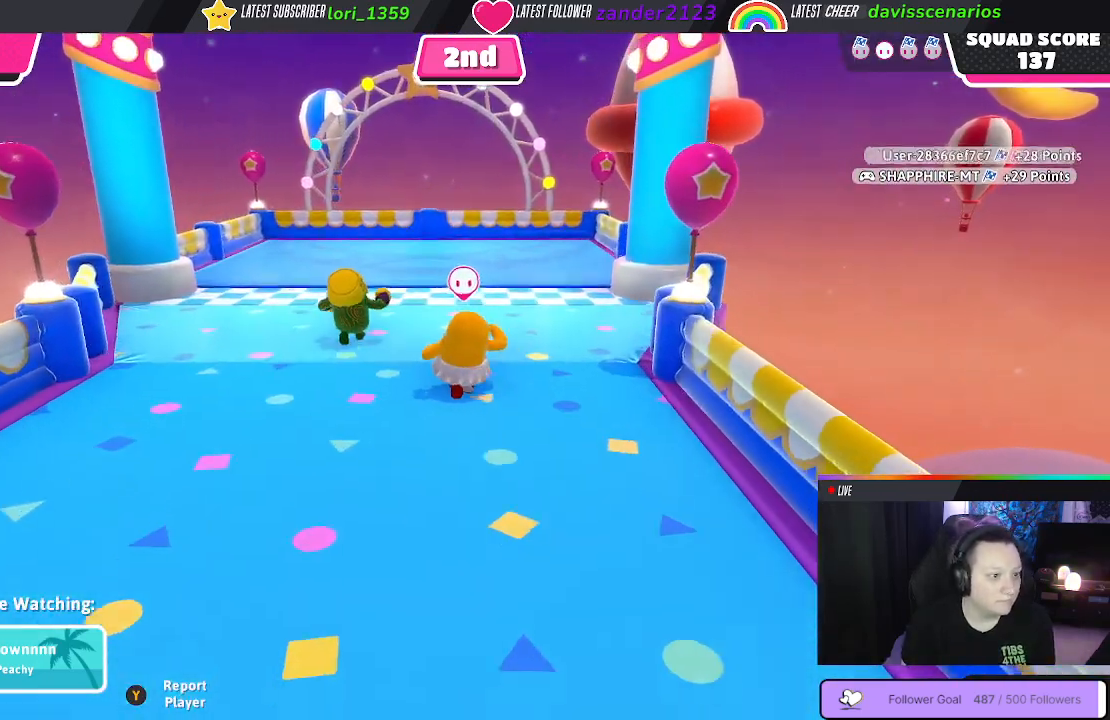
{"buttons": [], "left_stick": "center", "right_stick": "center", "events": []}
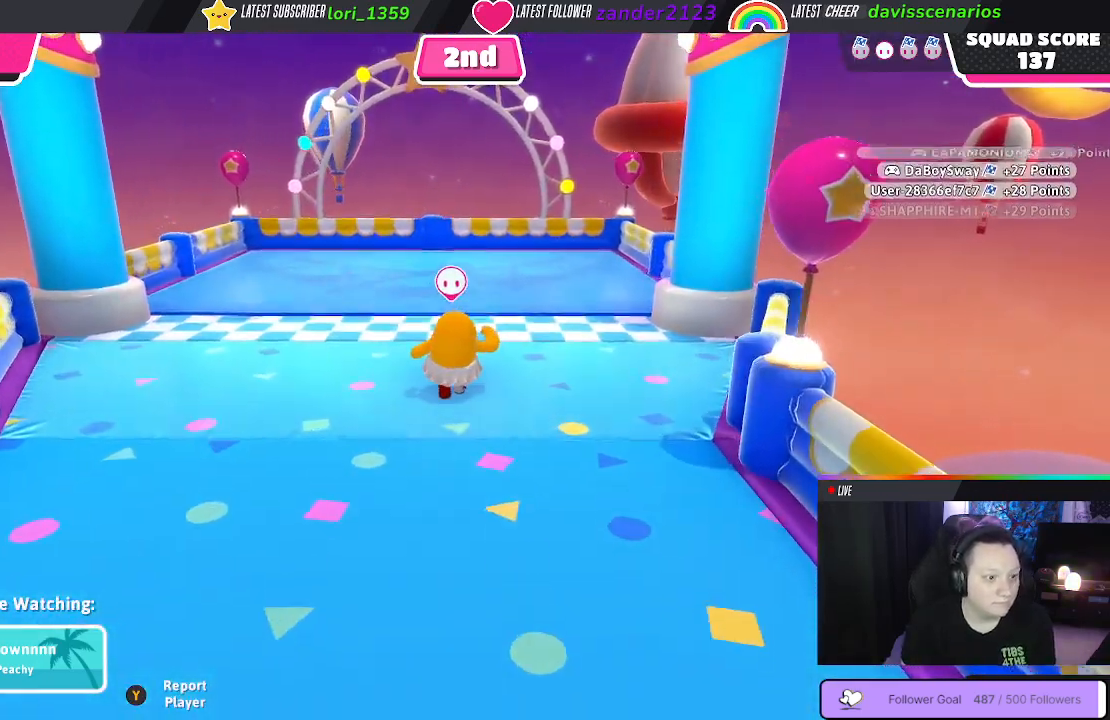
{"buttons": [], "left_stick": "center", "right_stick": "center", "events": []}
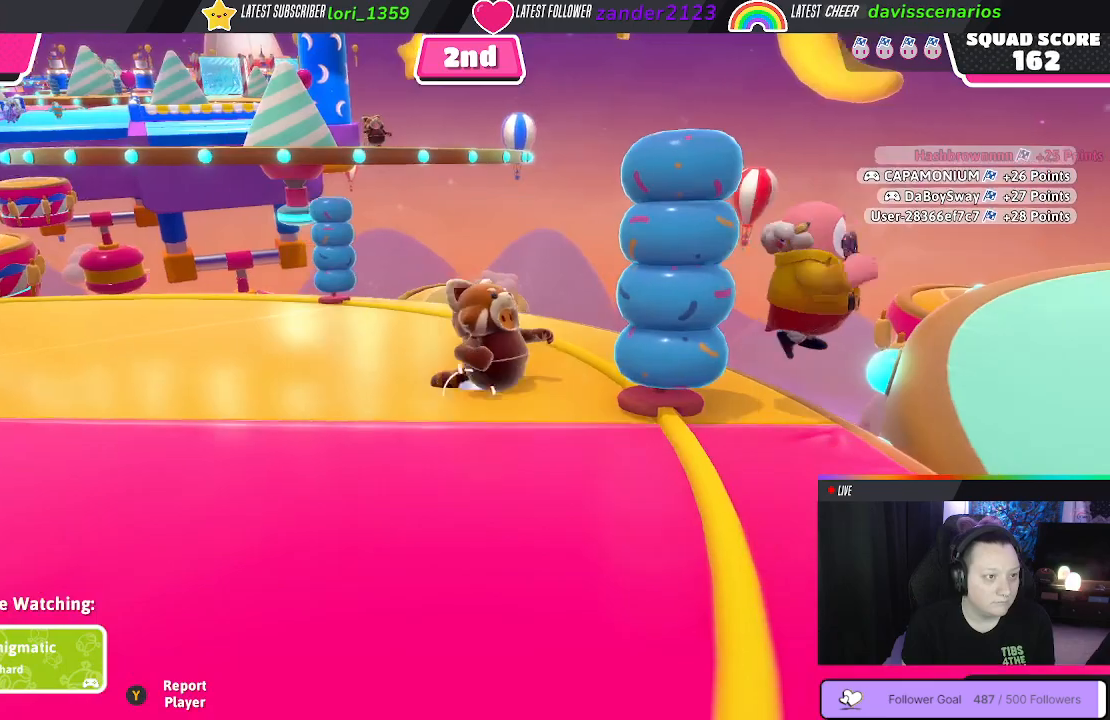
{"buttons": [], "left_stick": "center", "right_stick": "center", "events": []}
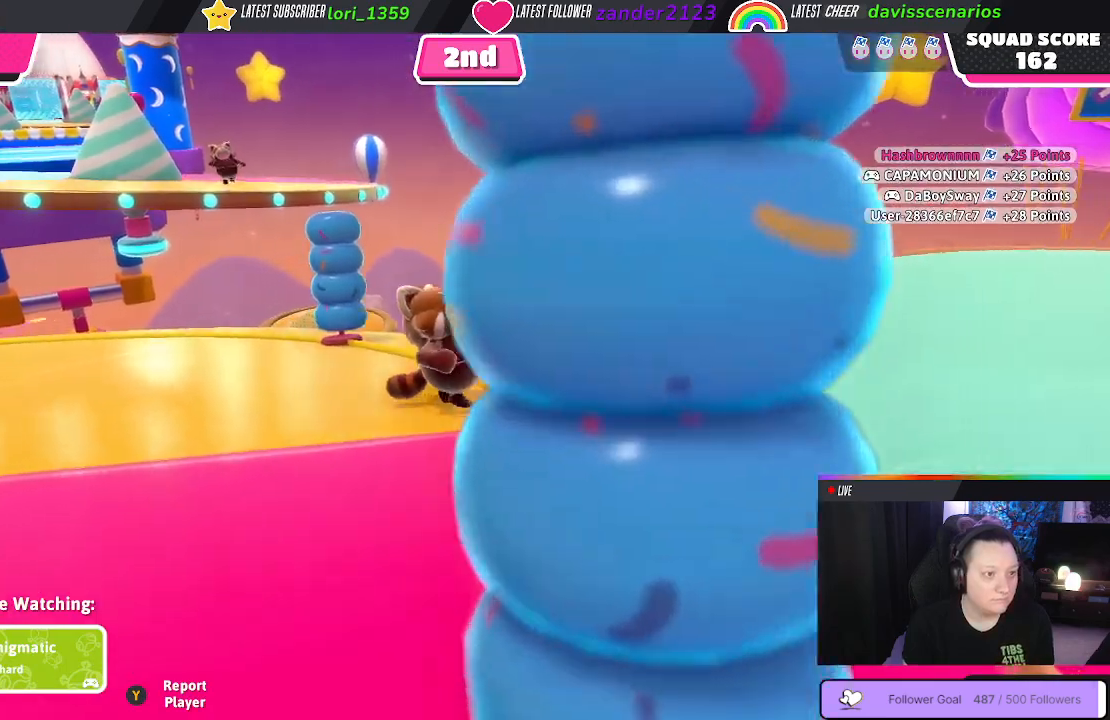
{"buttons": [], "left_stick": "center", "right_stick": "right", "events": [[233, "right_stick", "right"]]}
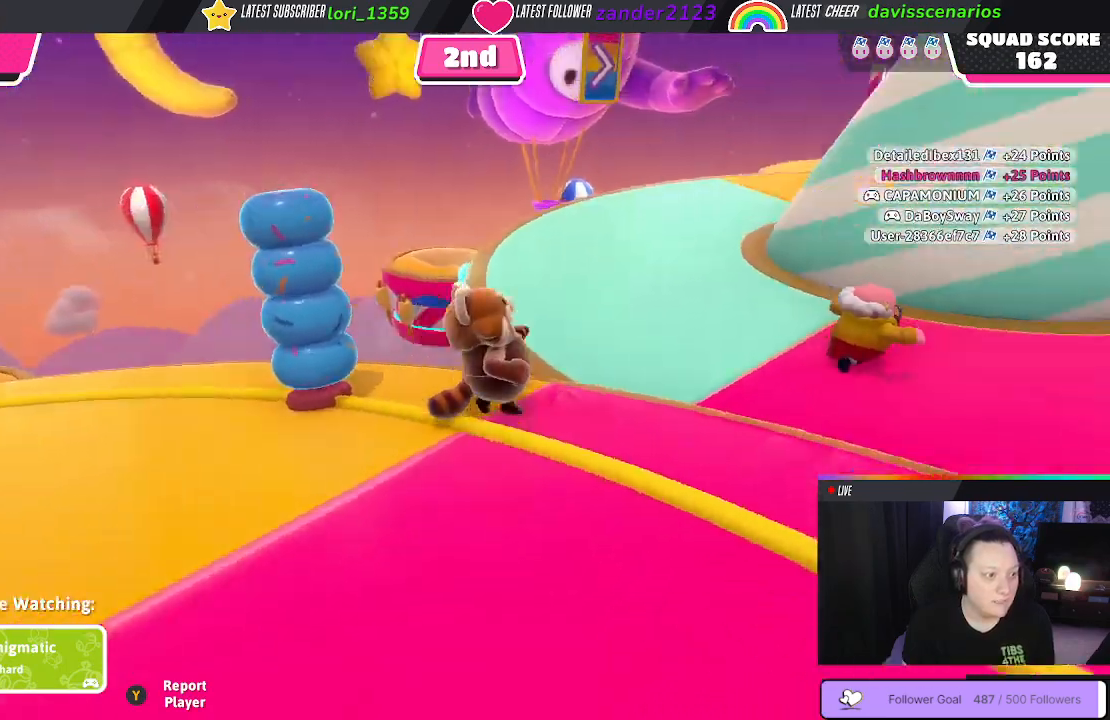
{"buttons": [], "left_stick": "center", "right_stick": "center", "events": [[417, "right_stick", "center"]]}
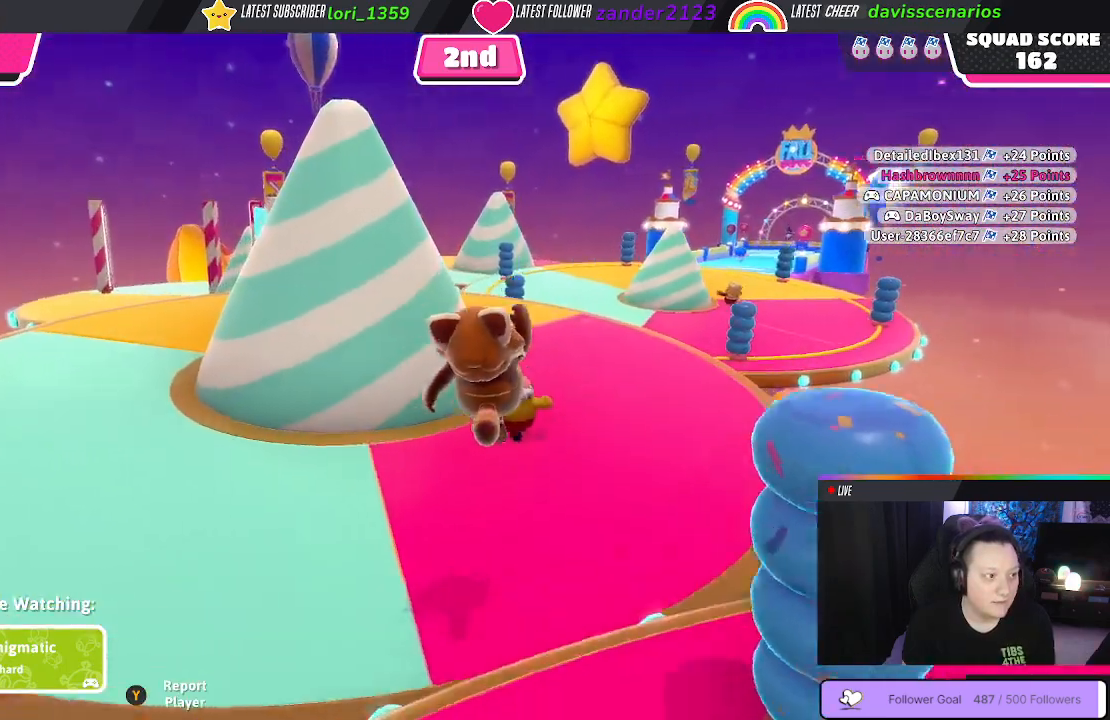
{"buttons": [], "left_stick": "center", "right_stick": "right", "events": [[283, "right_stick", "right"]]}
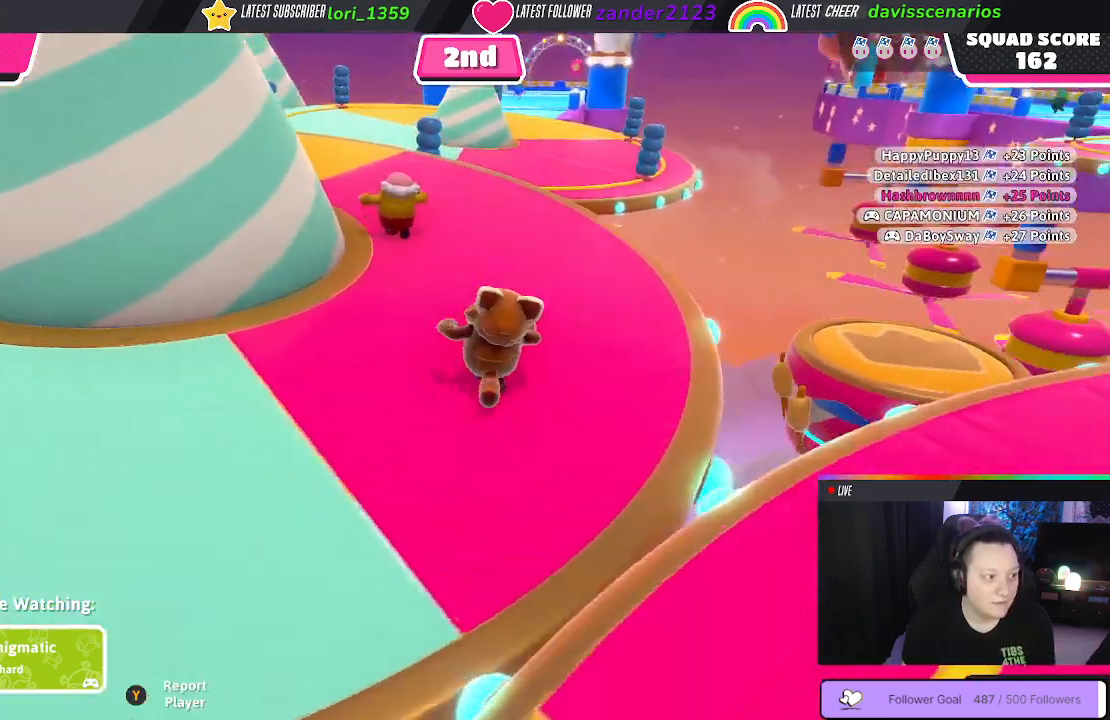
{"buttons": [], "left_stick": "center", "right_stick": "center", "events": [[33, "right_stick", "center"]]}
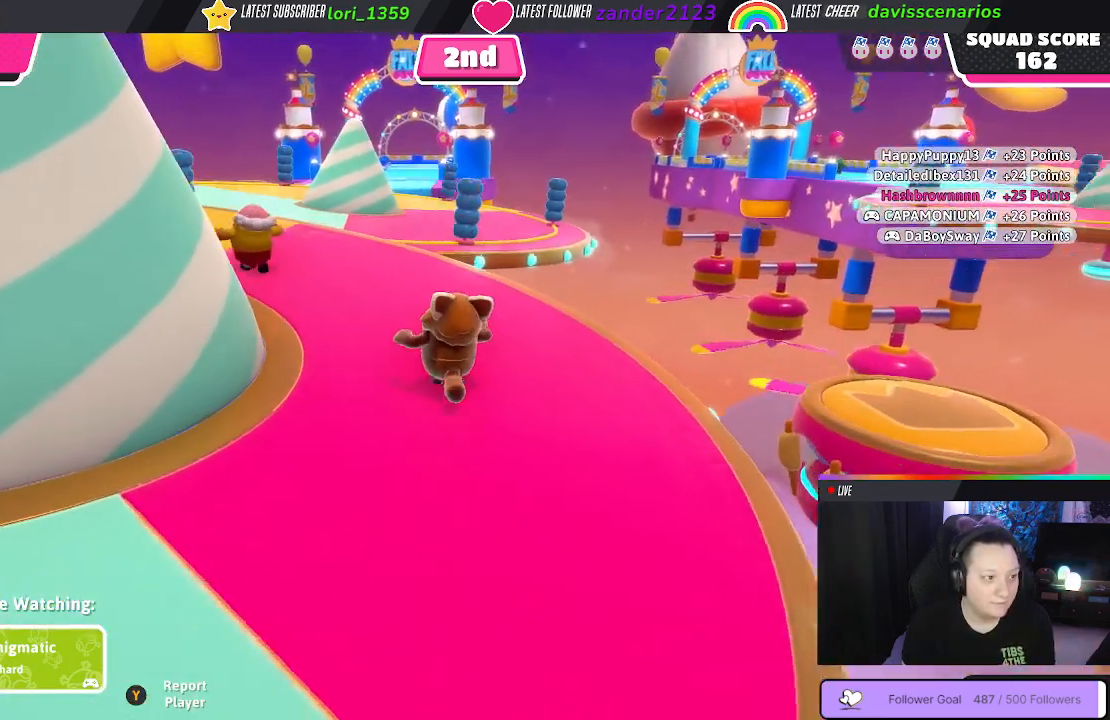
{"buttons": [], "left_stick": "center", "right_stick": "center", "events": []}
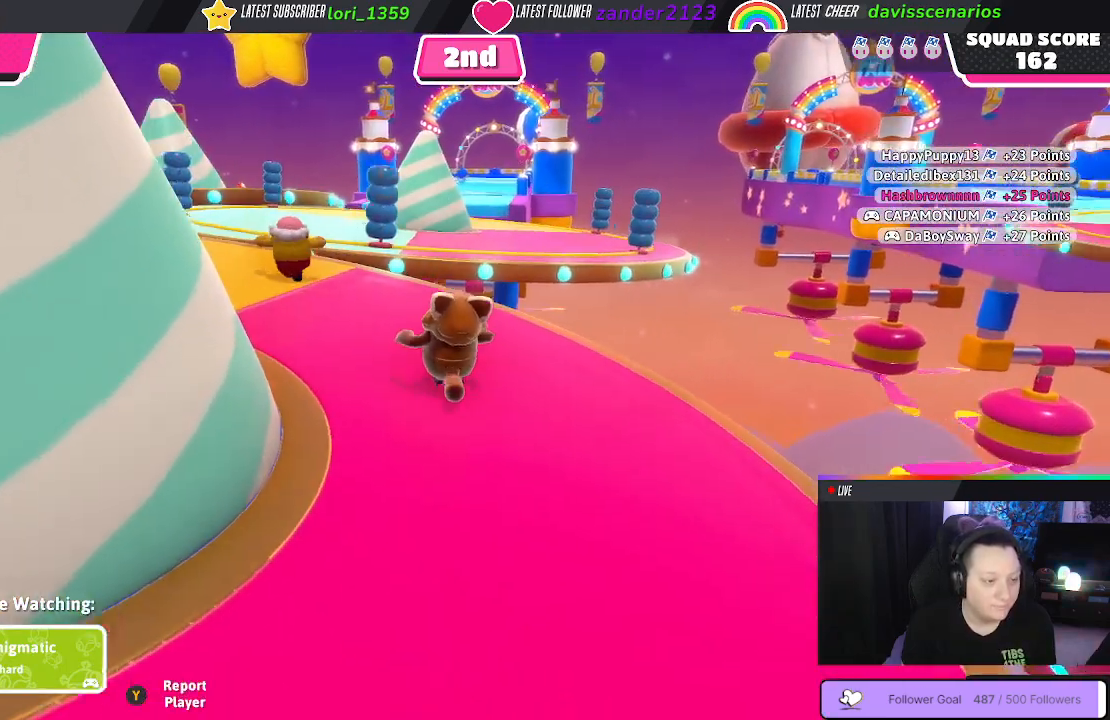
{"buttons": [], "left_stick": "center", "right_stick": "center", "events": []}
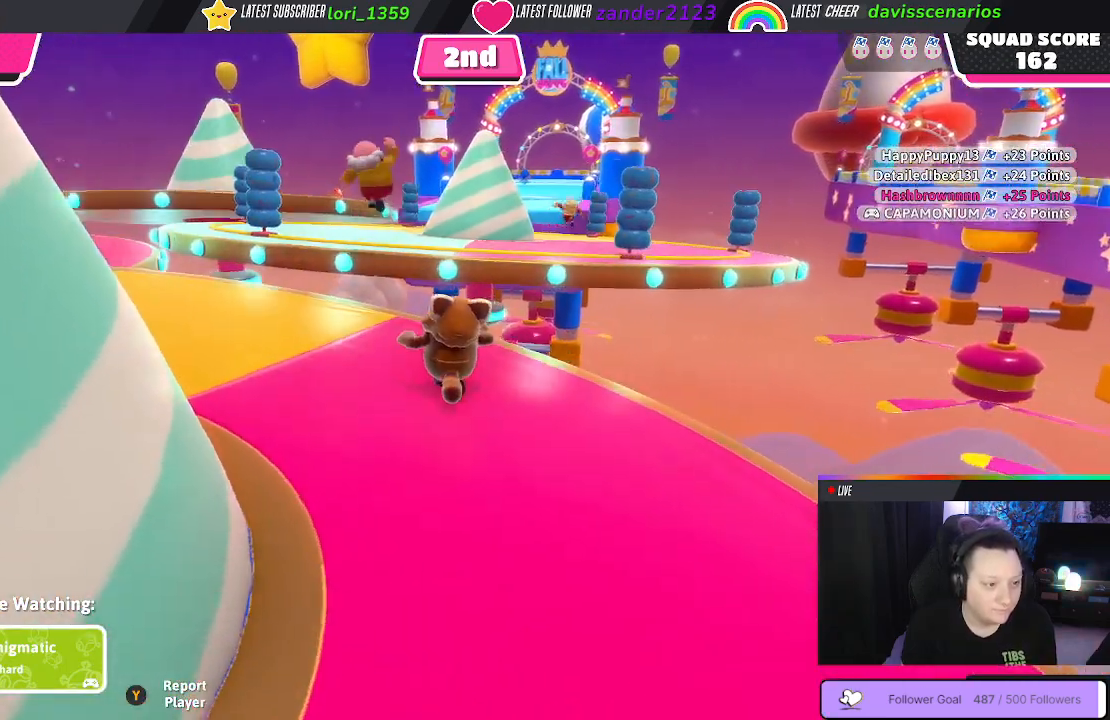
{"buttons": [], "left_stick": "center", "right_stick": "center", "events": []}
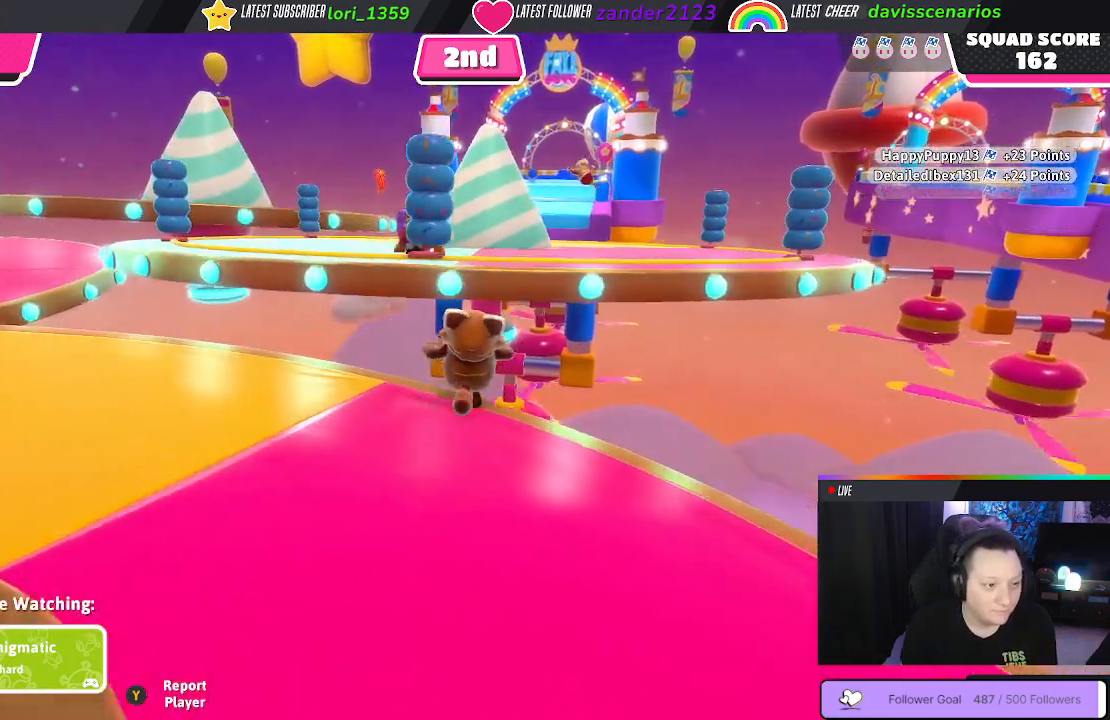
{"buttons": [], "left_stick": "center", "right_stick": "center", "events": []}
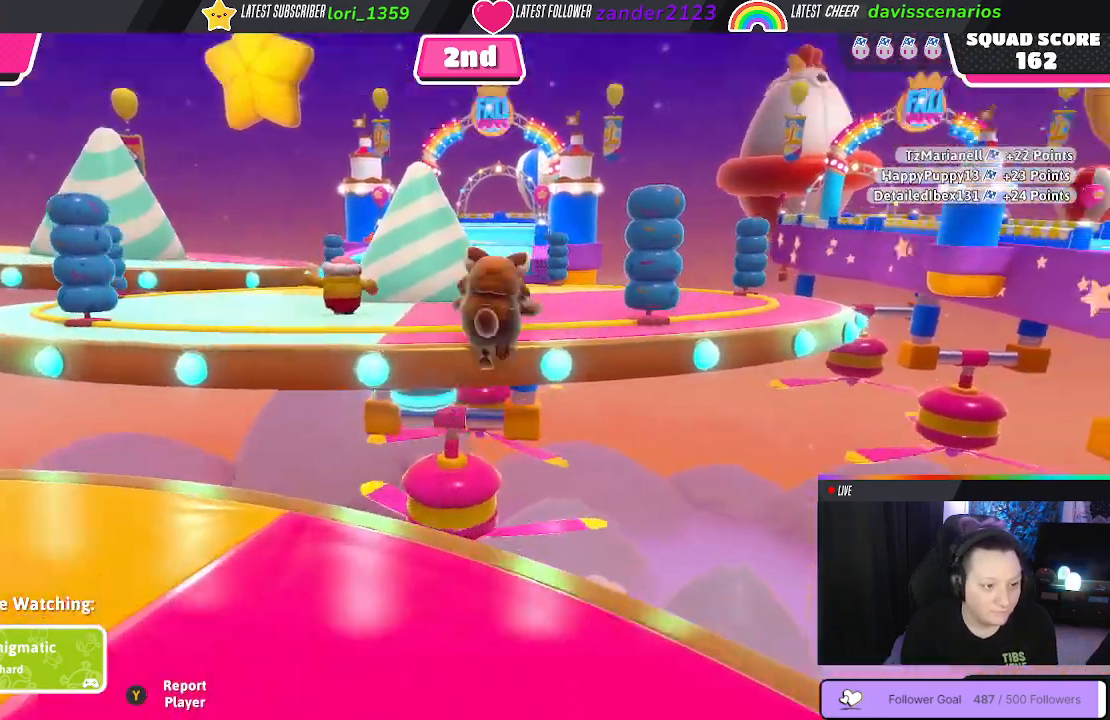
{"buttons": [], "left_stick": "center", "right_stick": "center", "events": []}
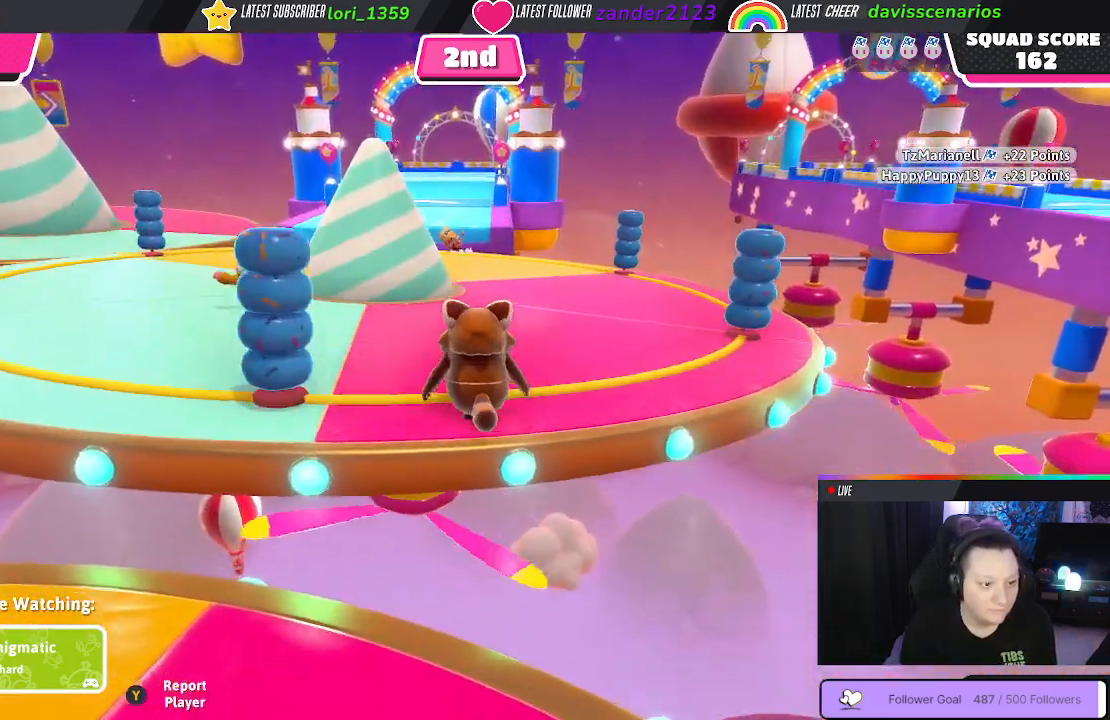
{"buttons": [], "left_stick": "center", "right_stick": "center", "events": []}
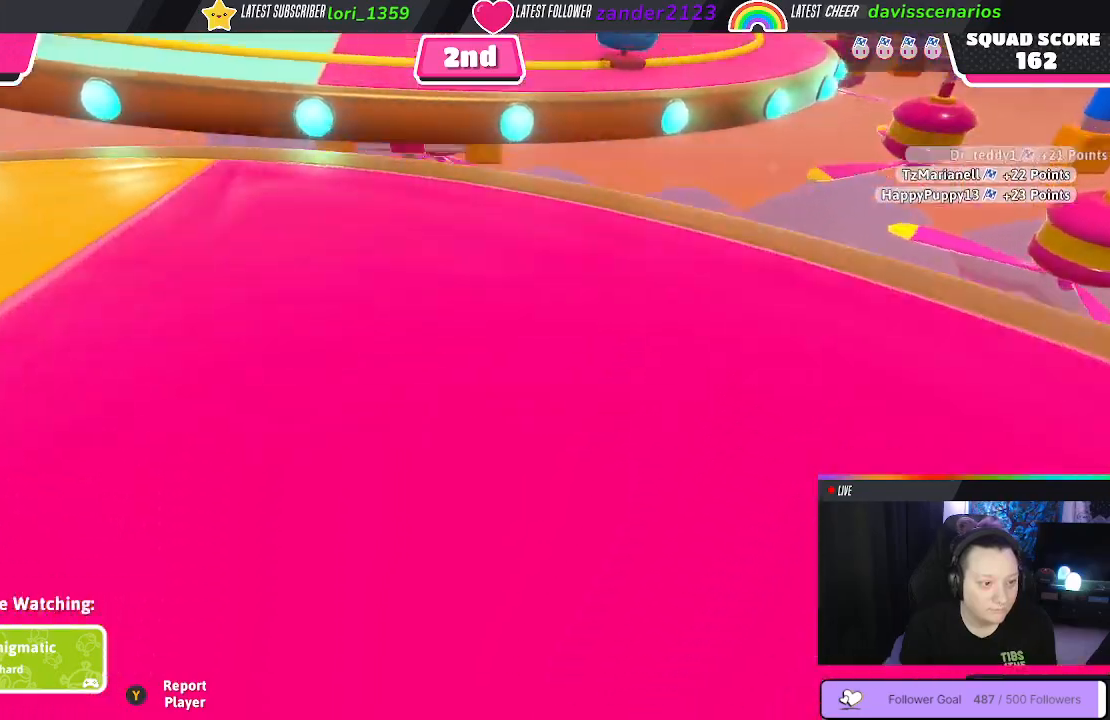
{"buttons": [], "left_stick": "center", "right_stick": "center", "events": []}
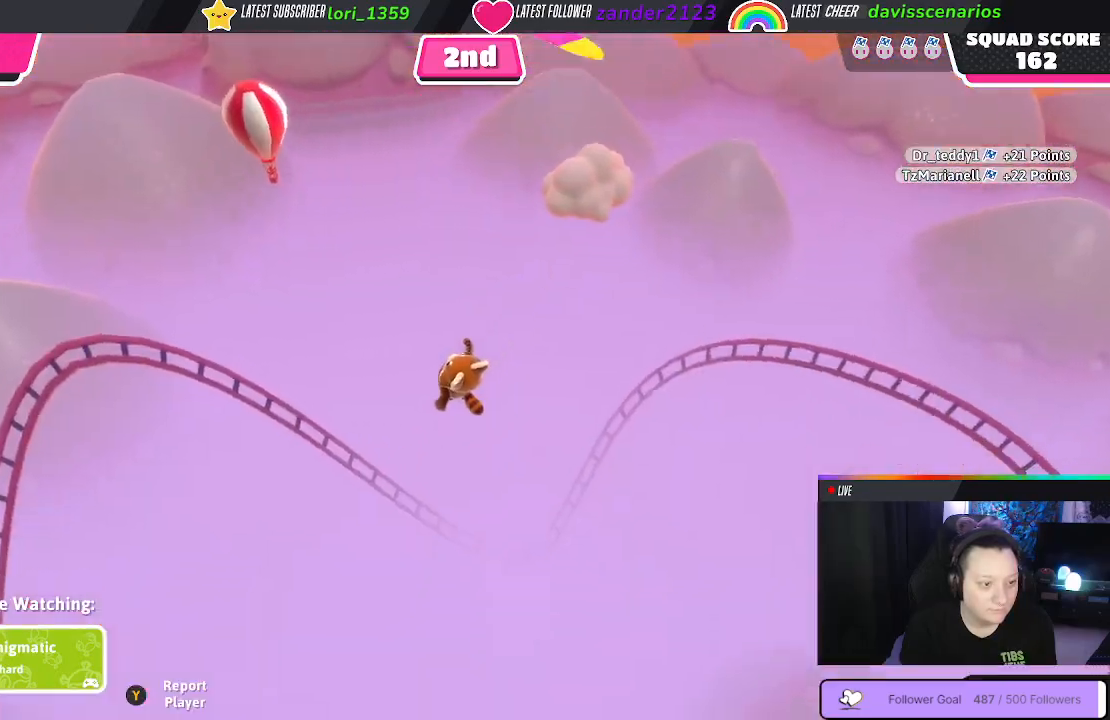
{"buttons": [], "left_stick": "center", "right_stick": "center", "events": []}
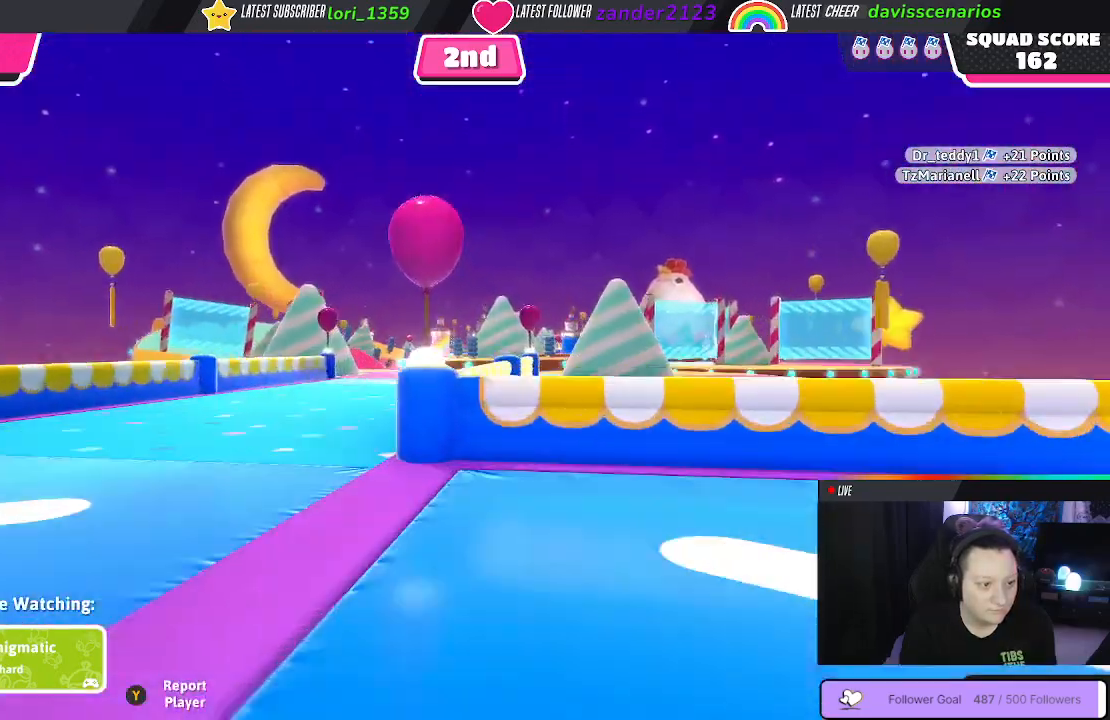
{"buttons": [], "left_stick": "center", "right_stick": "center", "events": []}